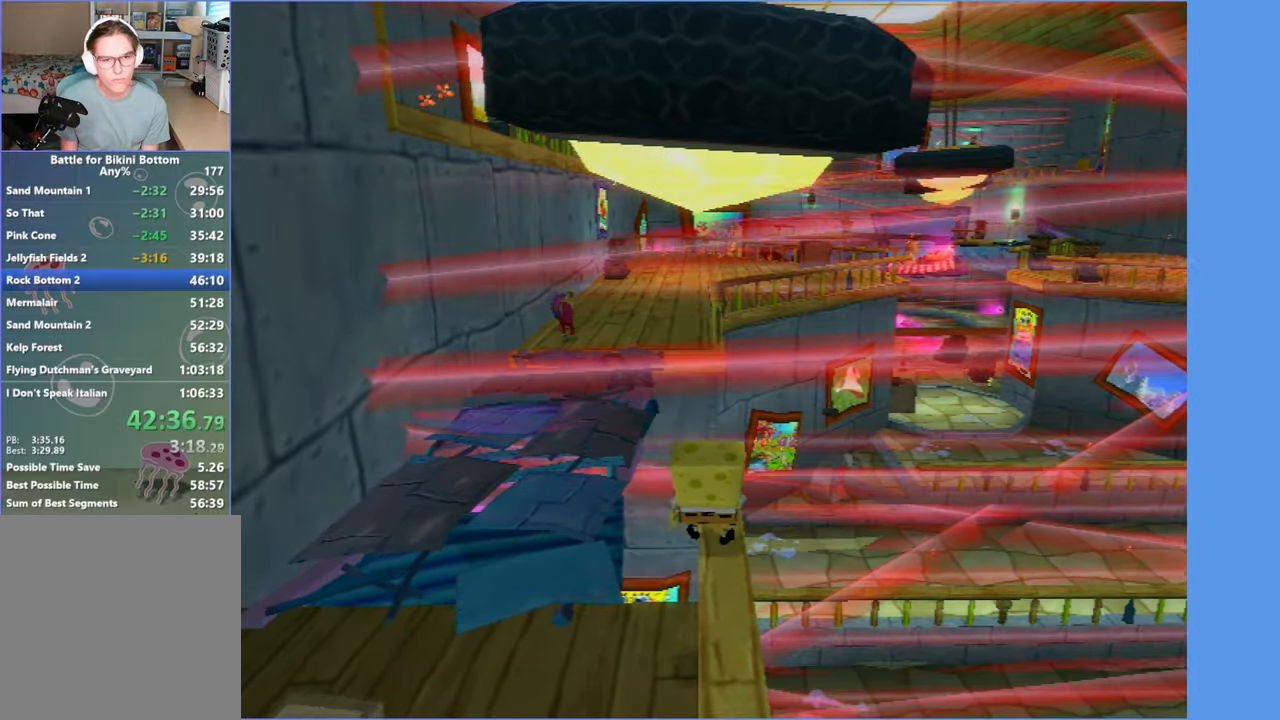
Gameplay with a controller (Xbox layout); each line is a JSON object with the inputs held at the frame after it. "events" lists button and stick changes between this image and that frame as [ms after this image, input, new state], when the widget could be followed in between. Not read: L3 R3.
{"buttons": ["A"], "left_stick": "up-left", "right_stick": "center", "events": [[367, "left_stick", "up-left"], [417, "A", "down"]]}
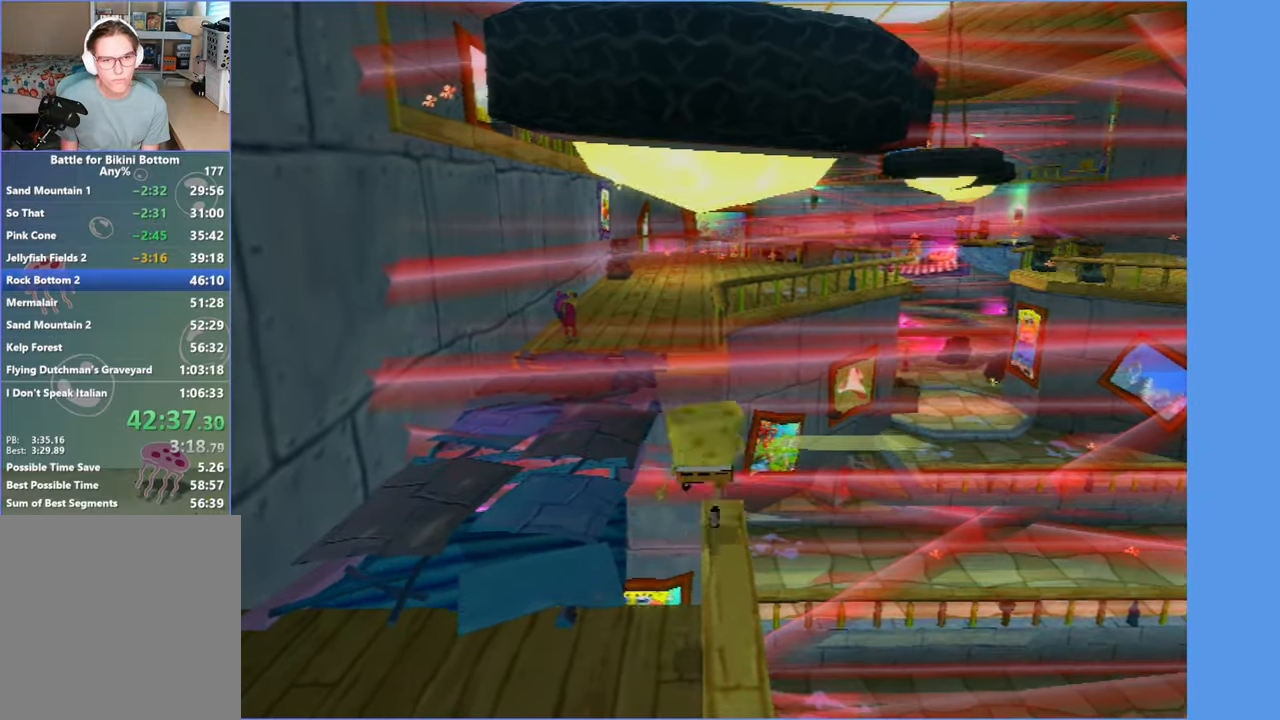
{"buttons": ["A"], "left_stick": "up-left", "right_stick": "center", "events": [[200, "A", "up"], [450, "A", "down"]]}
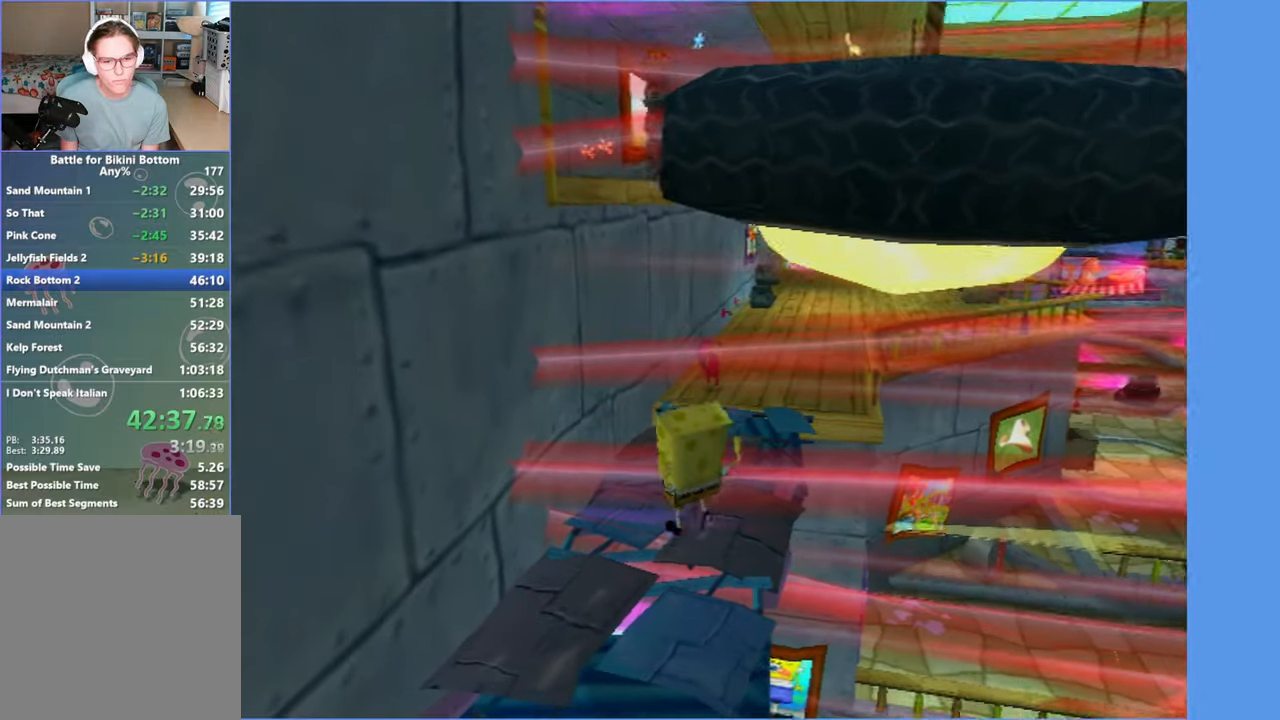
{"buttons": [], "left_stick": "up", "right_stick": "left", "events": [[150, "A", "up"], [300, "left_stick", "up"], [350, "right_stick", "left"]]}
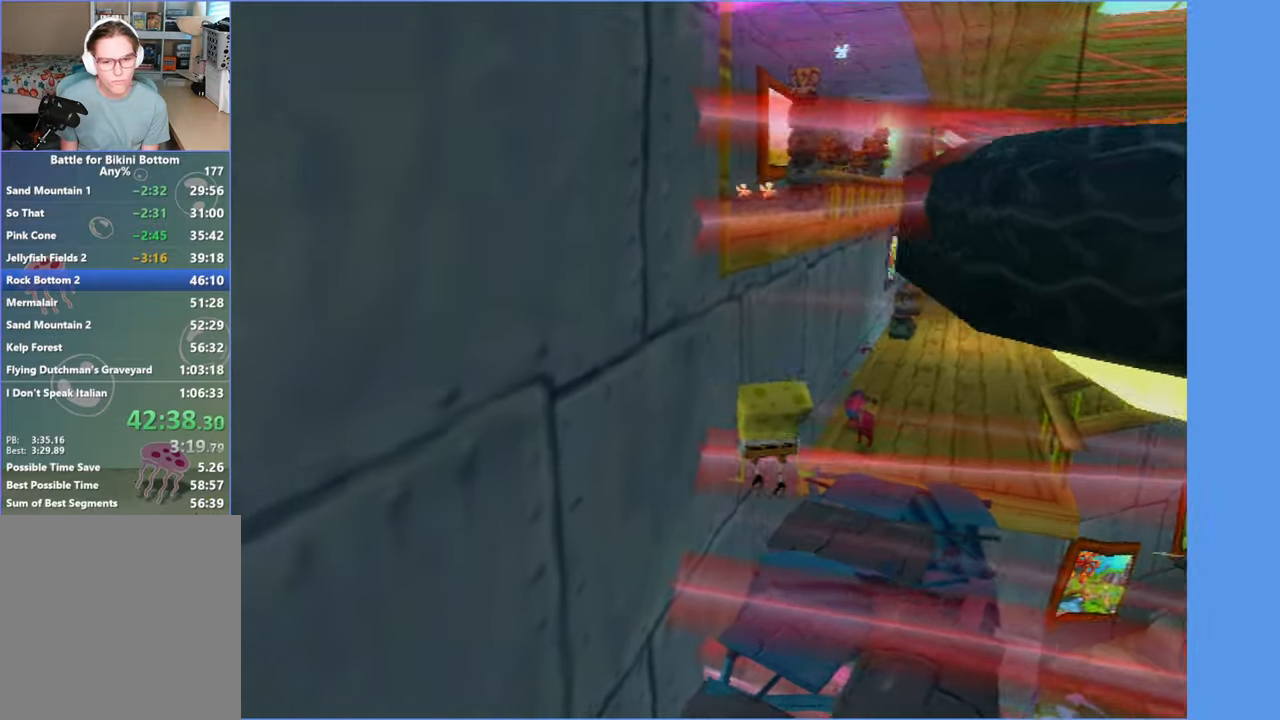
{"buttons": [], "left_stick": "center", "right_stick": "center", "events": [[84, "right_stick", "center"], [167, "left_stick", "center"]]}
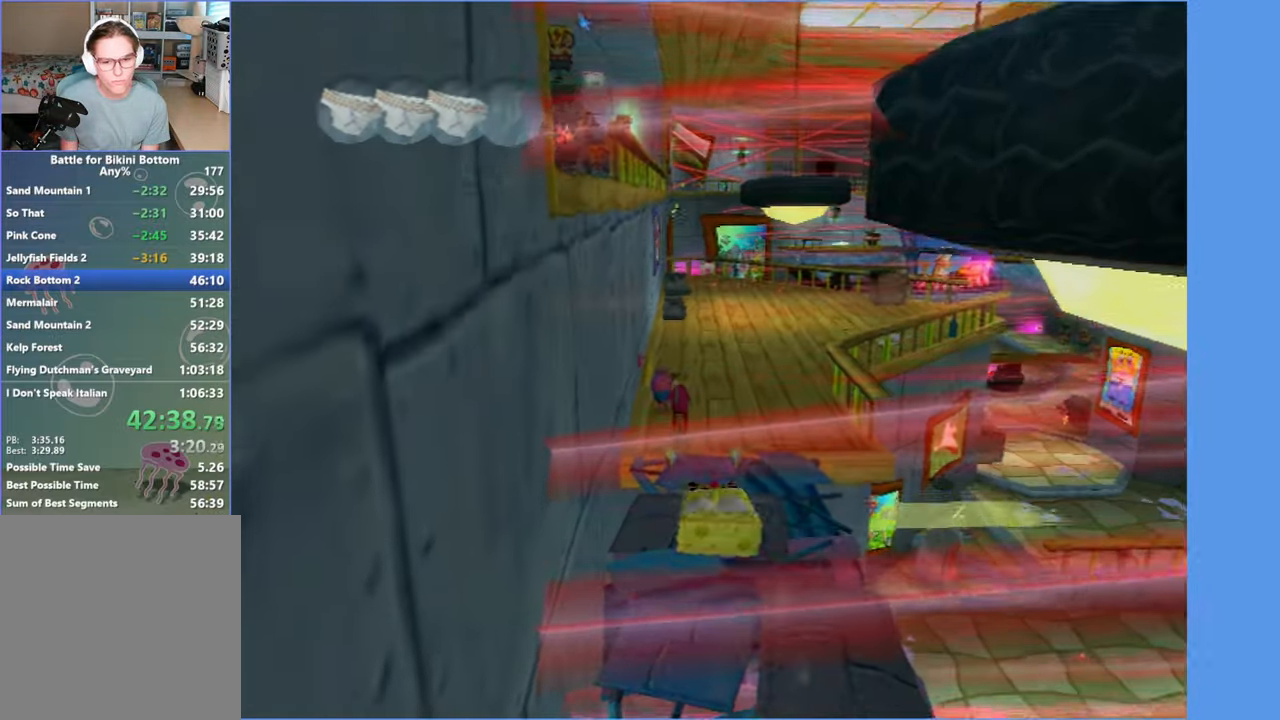
{"buttons": [], "left_stick": "up", "right_stick": "center", "events": [[267, "A", "down"], [300, "left_stick", "up-left"], [384, "left_stick", "up"], [417, "A", "up"]]}
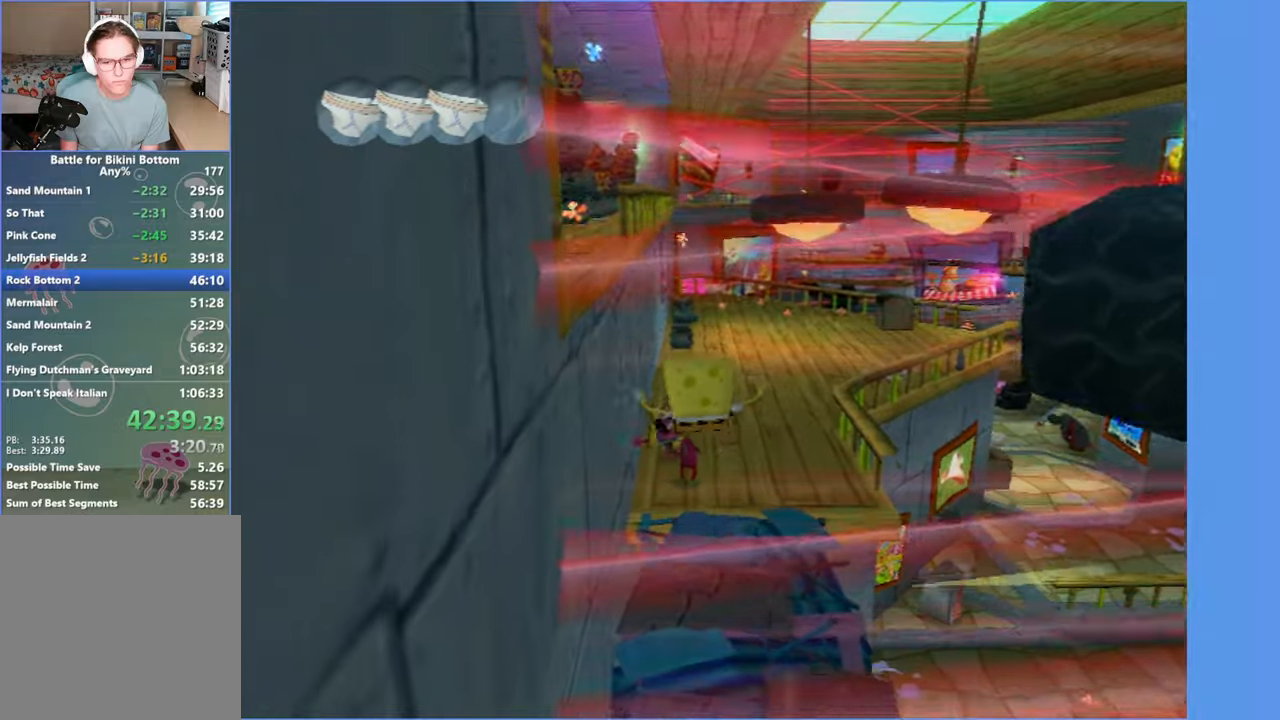
{"buttons": [], "left_stick": "center", "right_stick": "center", "events": [[66, "left_stick", "center"], [116, "right_stick", "left"], [483, "right_stick", "center"]]}
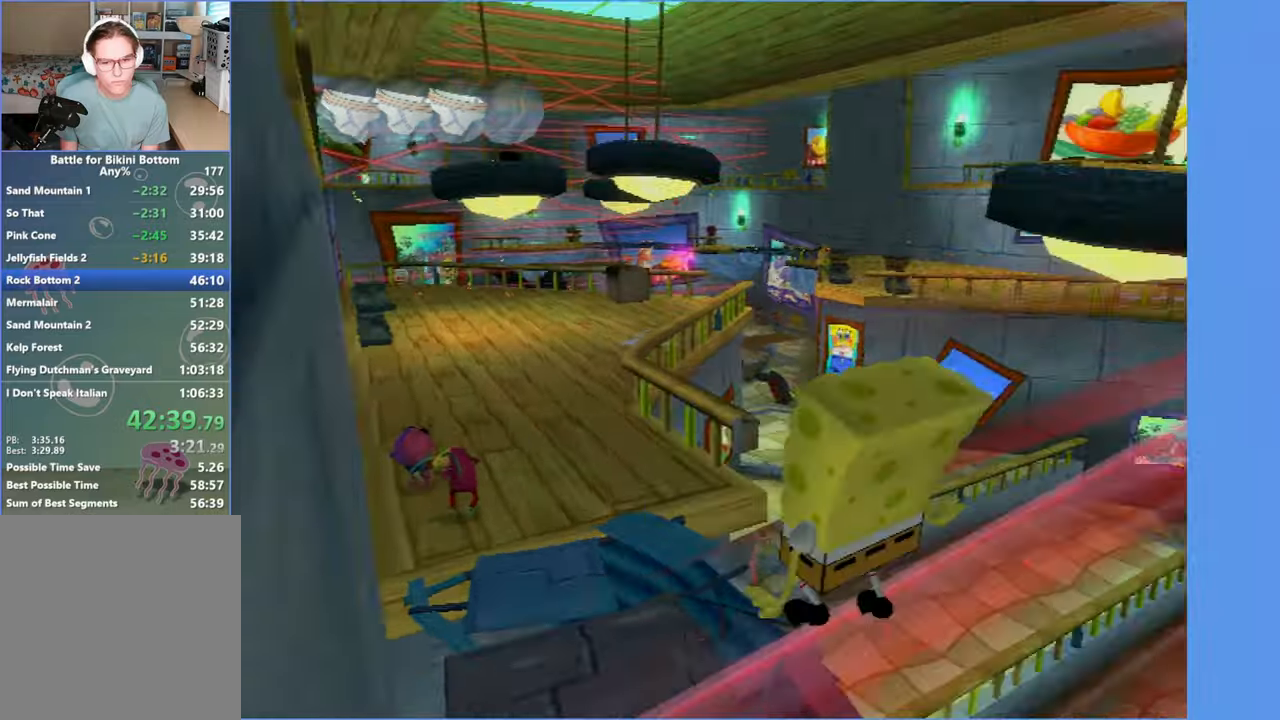
{"buttons": ["A"], "left_stick": "up-right", "right_stick": "center", "events": [[50, "left_stick", "down-right"], [100, "A", "down"], [316, "left_stick", "right"], [383, "A", "up"], [483, "A", "down"], [500, "left_stick", "up-right"]]}
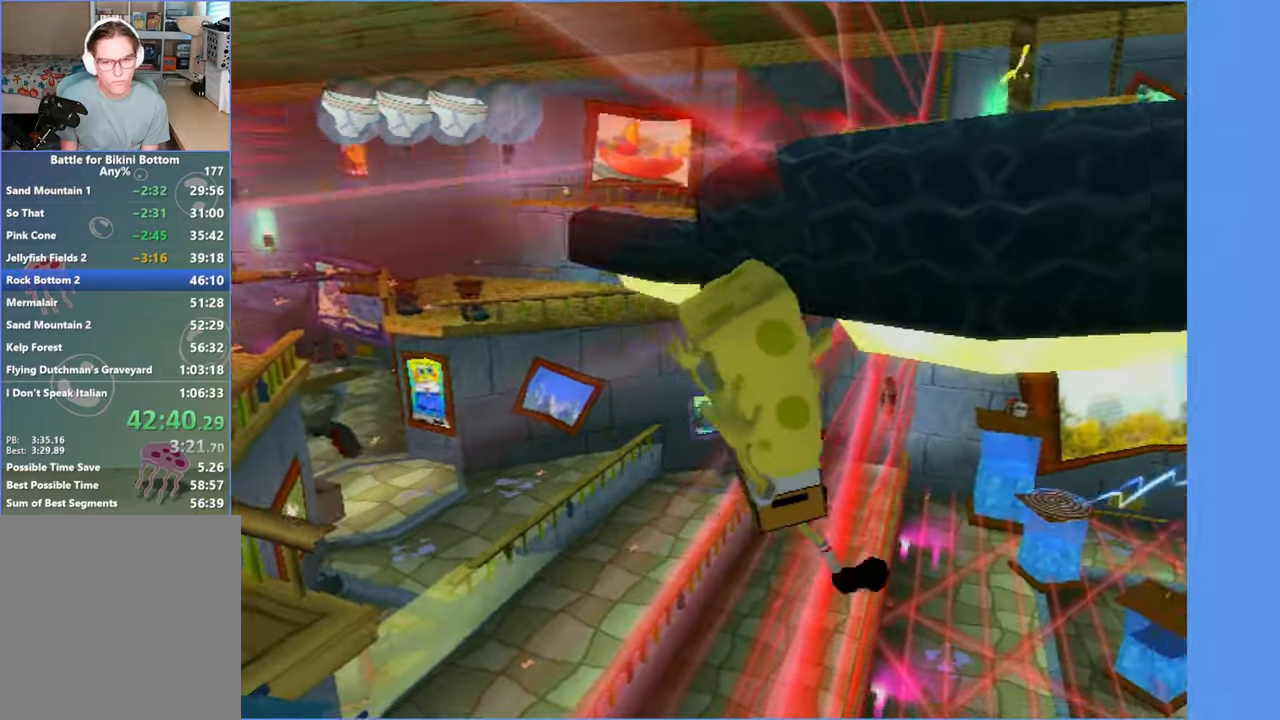
{"buttons": ["A"], "left_stick": "up", "right_stick": "center", "events": [[100, "left_stick", "up"]]}
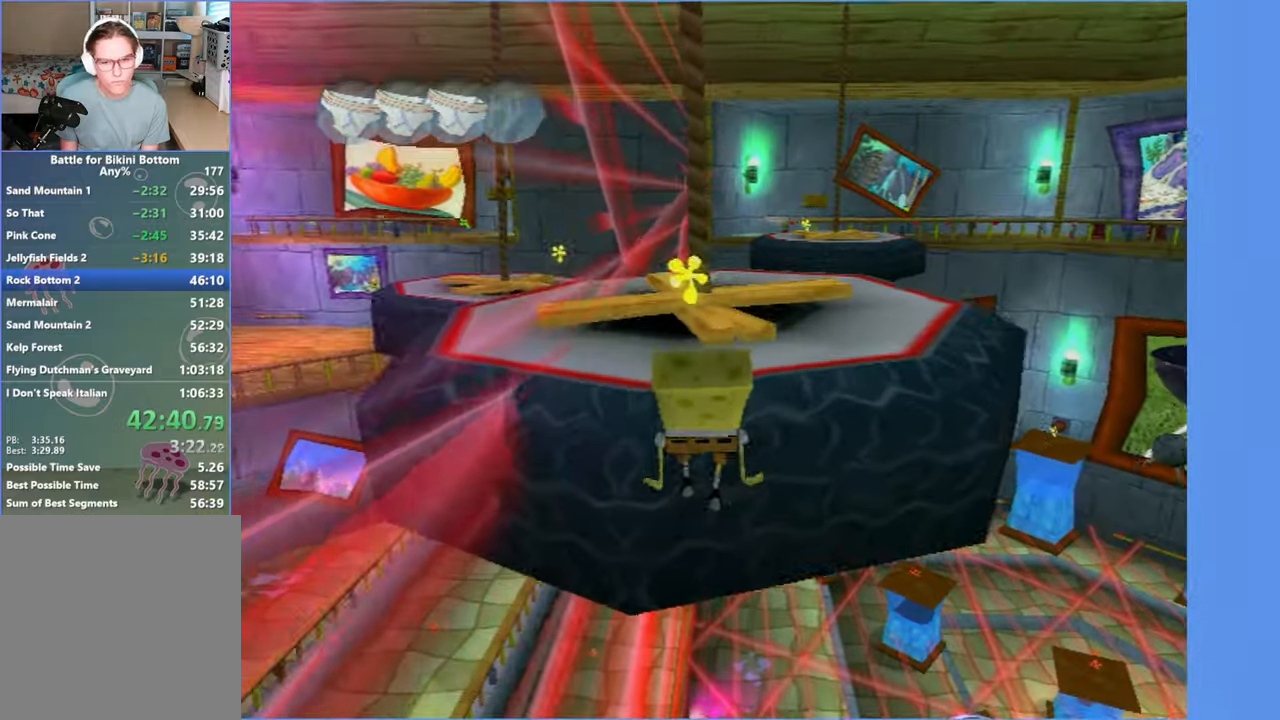
{"buttons": [], "left_stick": "up", "right_stick": "right", "events": [[16, "A", "up"], [233, "right_stick", "right"]]}
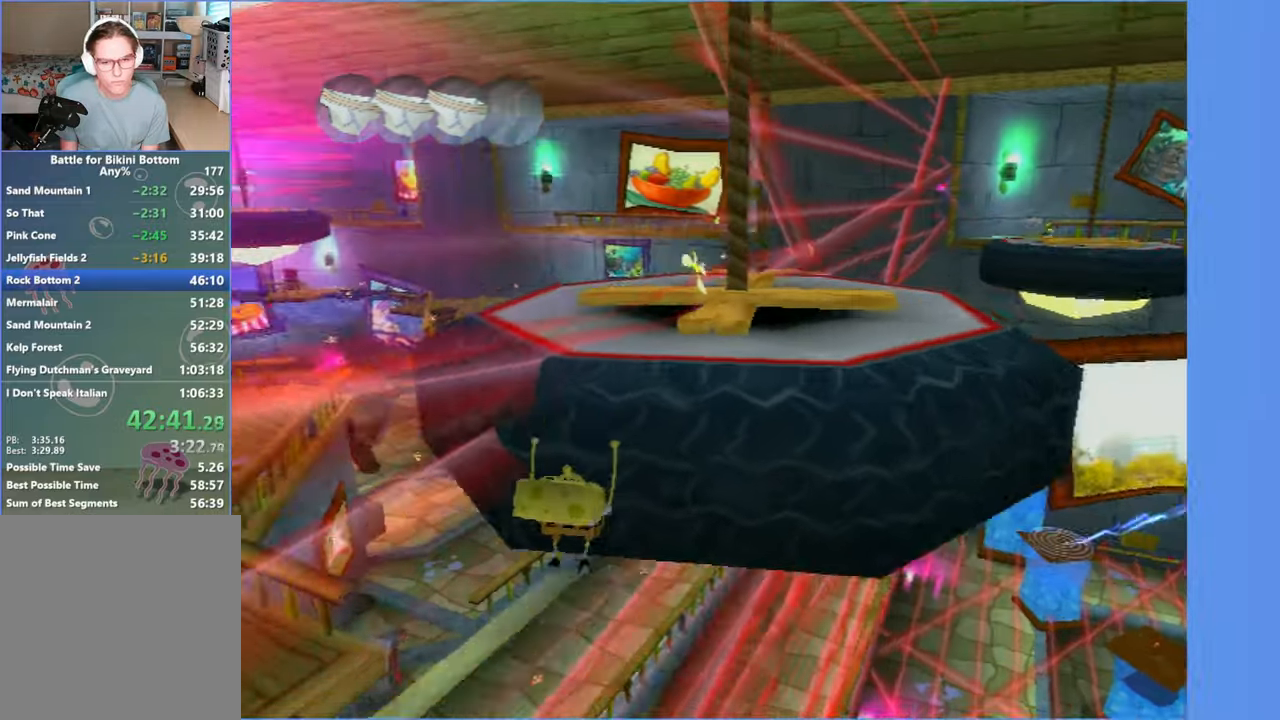
{"buttons": [], "left_stick": "right", "right_stick": "right", "events": [[183, "left_stick", "up-right"], [300, "left_stick", "right"]]}
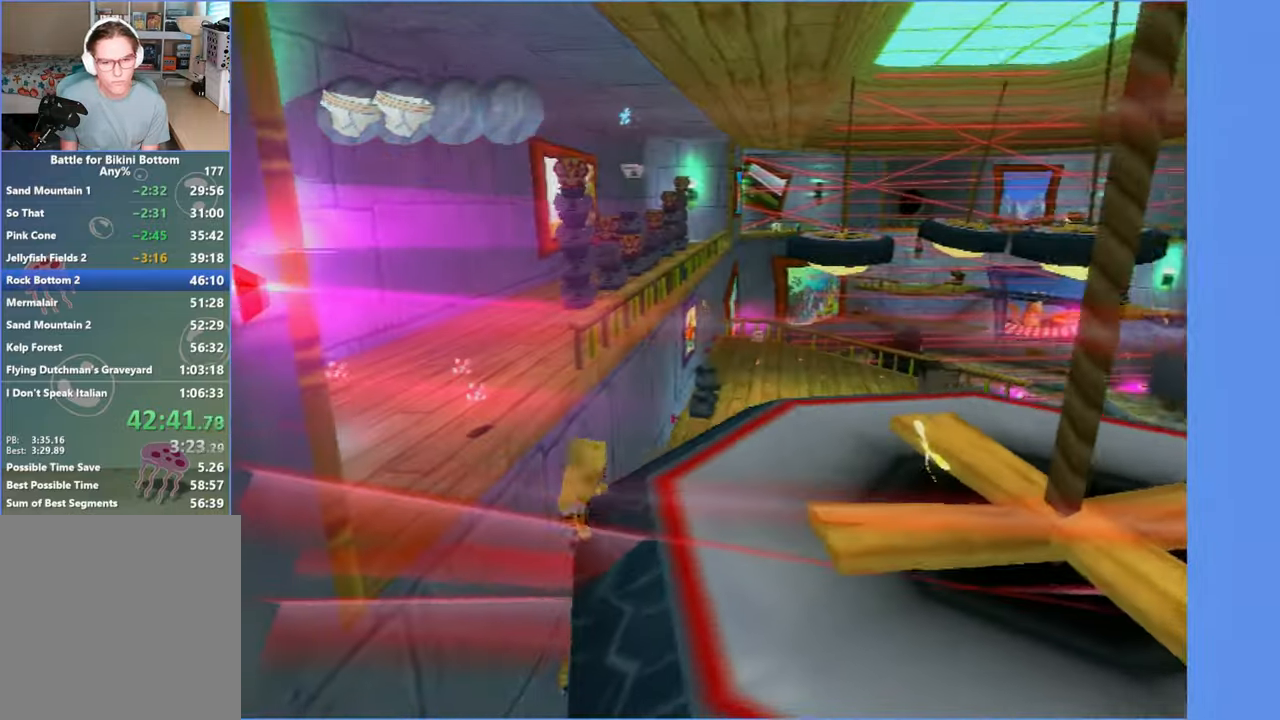
{"buttons": [], "left_stick": "right", "right_stick": "right", "events": []}
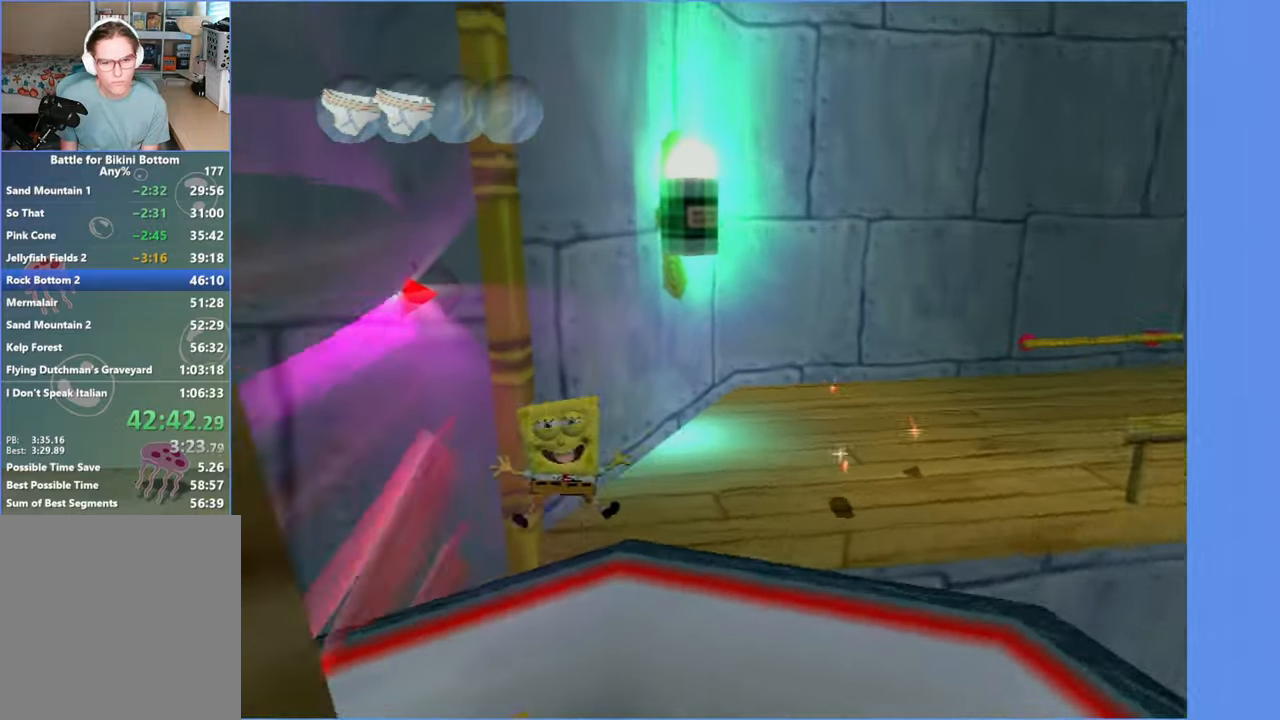
{"buttons": [], "left_stick": "up-right", "right_stick": "right", "events": [[33, "right_stick", "center"], [250, "left_stick", "up-right"], [266, "right_stick", "right"]]}
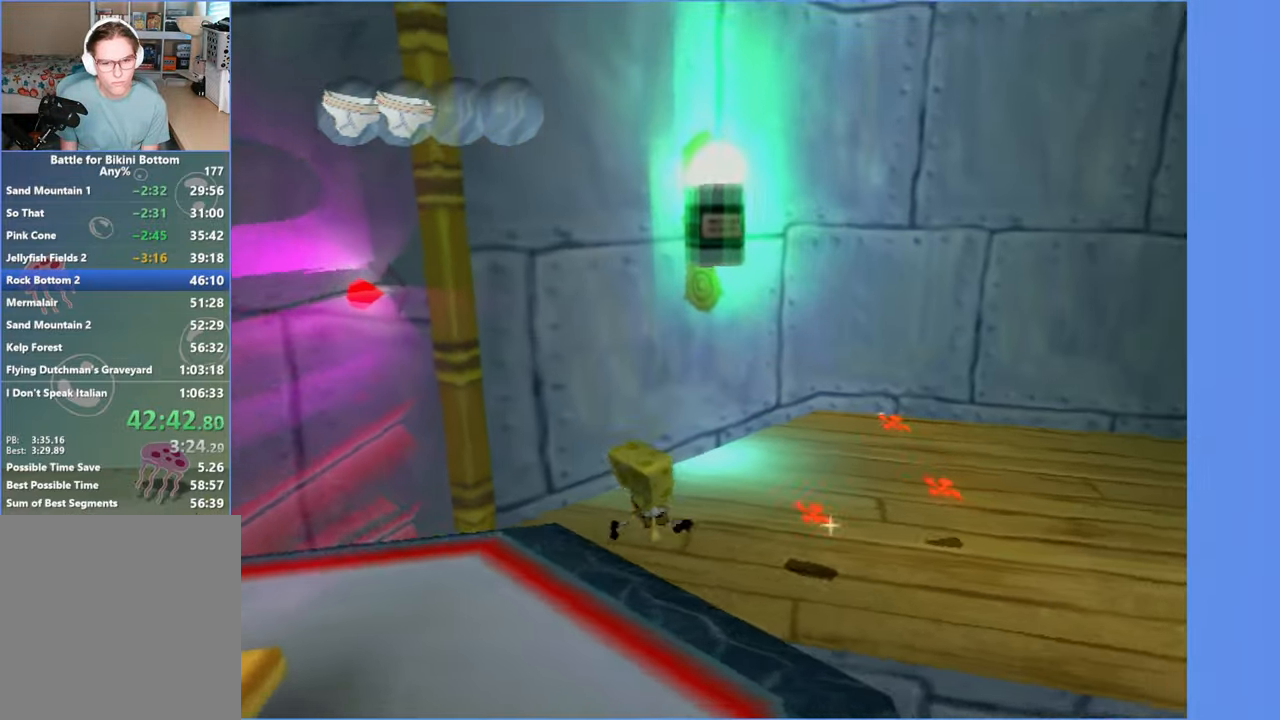
{"buttons": [], "left_stick": "up", "right_stick": "center", "events": [[200, "left_stick", "up-left"], [316, "right_stick", "center"], [366, "left_stick", "up"]]}
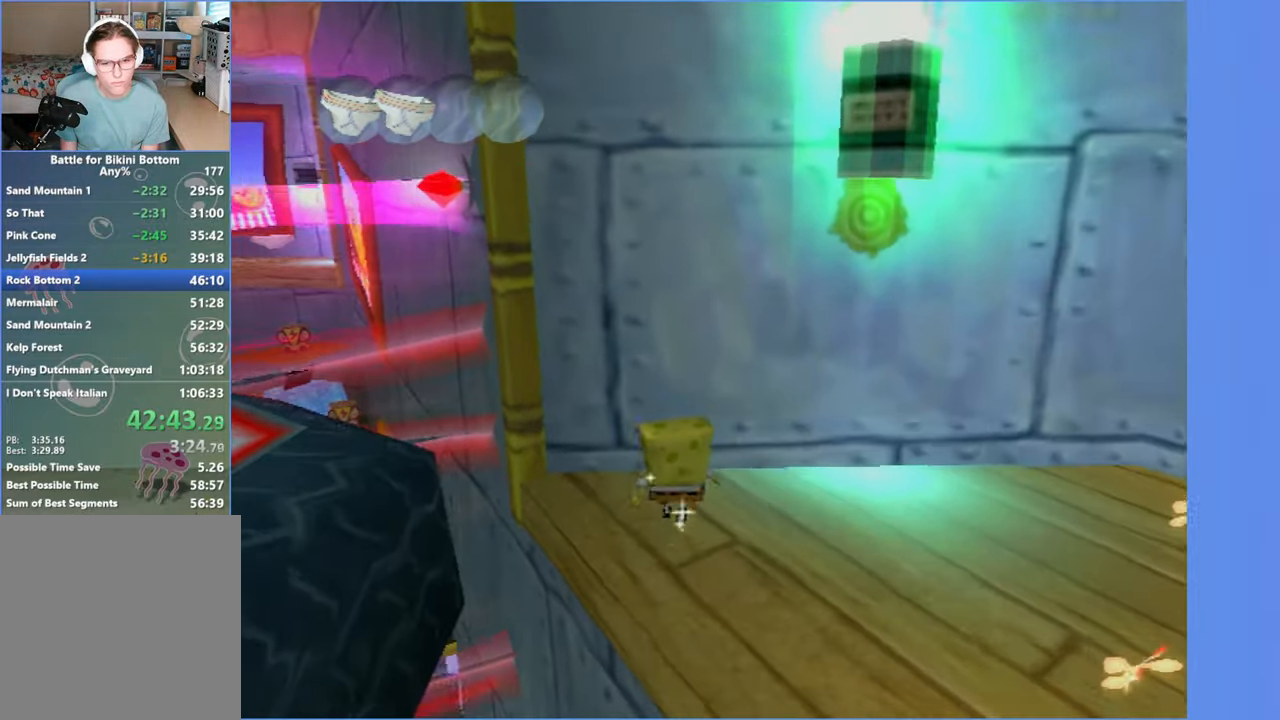
{"buttons": [], "left_stick": "center", "right_stick": "center", "events": [[250, "B", "down"], [250, "L2", "down"], [316, "left_stick", "center"], [350, "B", "up"], [350, "L2", "up"]]}
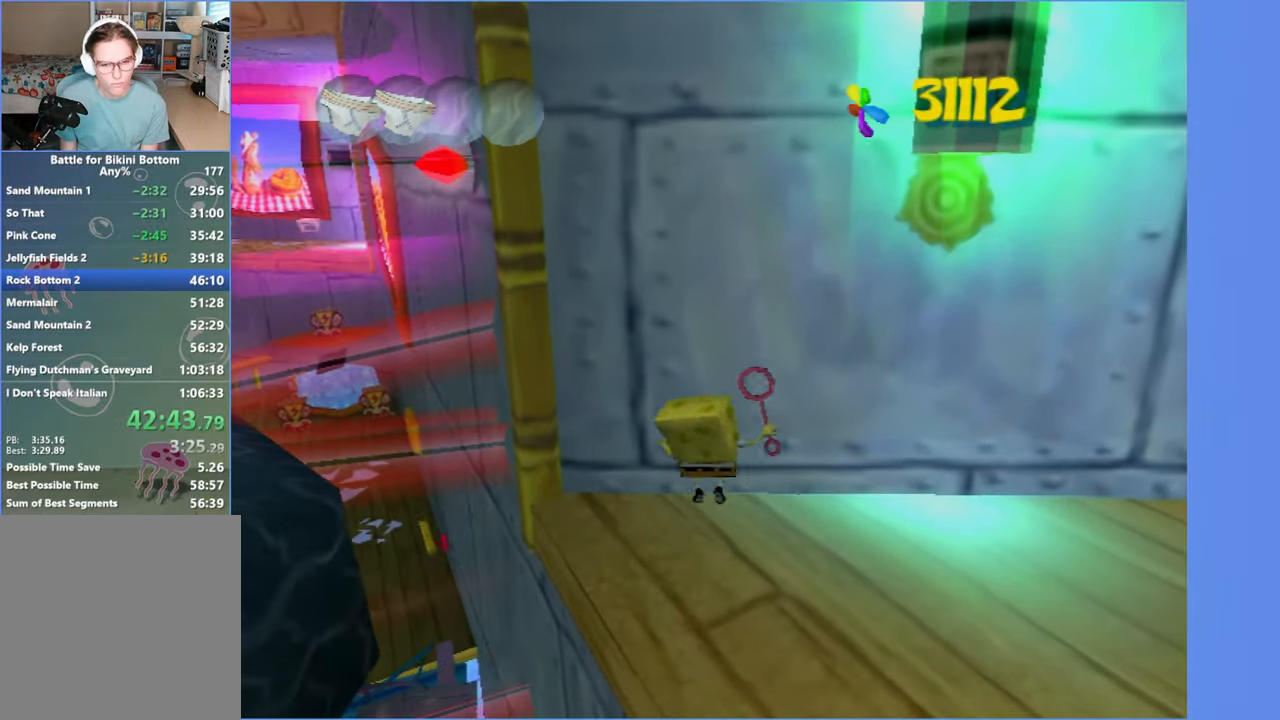
{"buttons": ["DPAD_RIGHT"], "left_stick": "center", "right_stick": "center", "events": [[66, "DPAD_RIGHT", "down"]]}
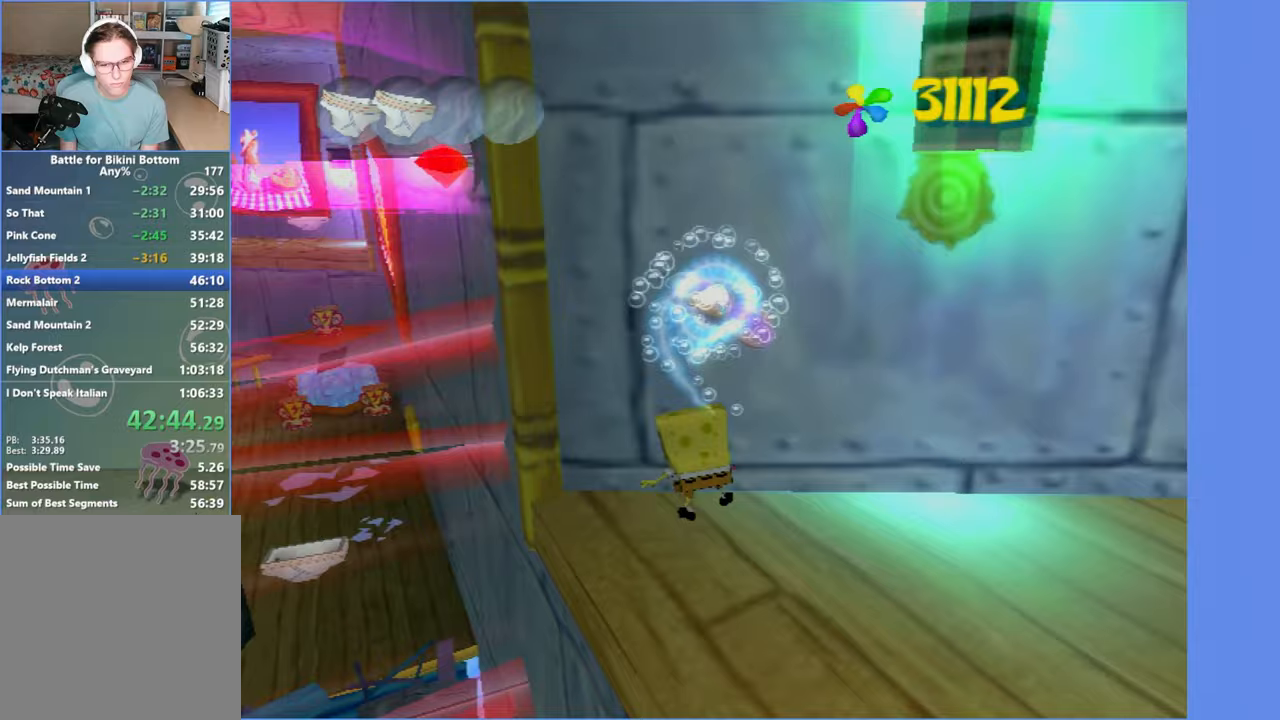
{"buttons": [], "left_stick": "center", "right_stick": "center", "events": [[350, "B", "down"], [350, "L2", "down"], [400, "B", "up"], [400, "DPAD_RIGHT", "up"], [450, "L2", "up"]]}